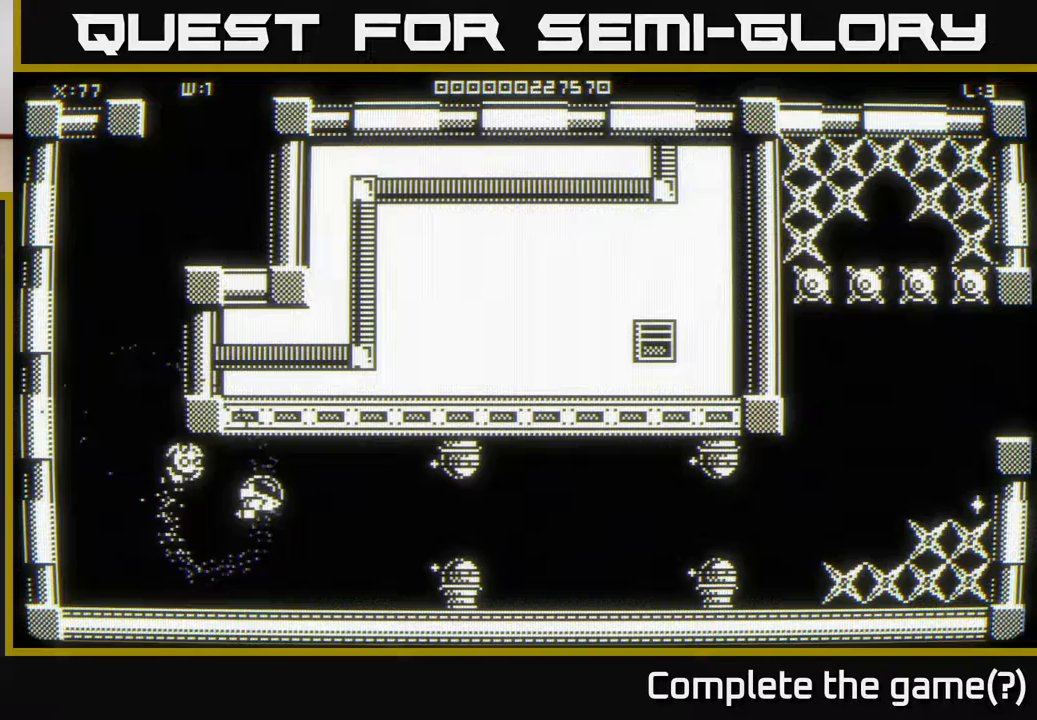
Gameplay with a controller (Xbox layout); each line is a JSON object with the inputs held at the frame after it. "events" lists button and stick changes between this image and that frame as [ms after this image, input, new state], when the widget could be followed in between.
{"buttons": [], "left_stick": "down-left", "right_stick": "center", "events": [[367, "left_stick", "down"], [467, "left_stick", "down-left"]]}
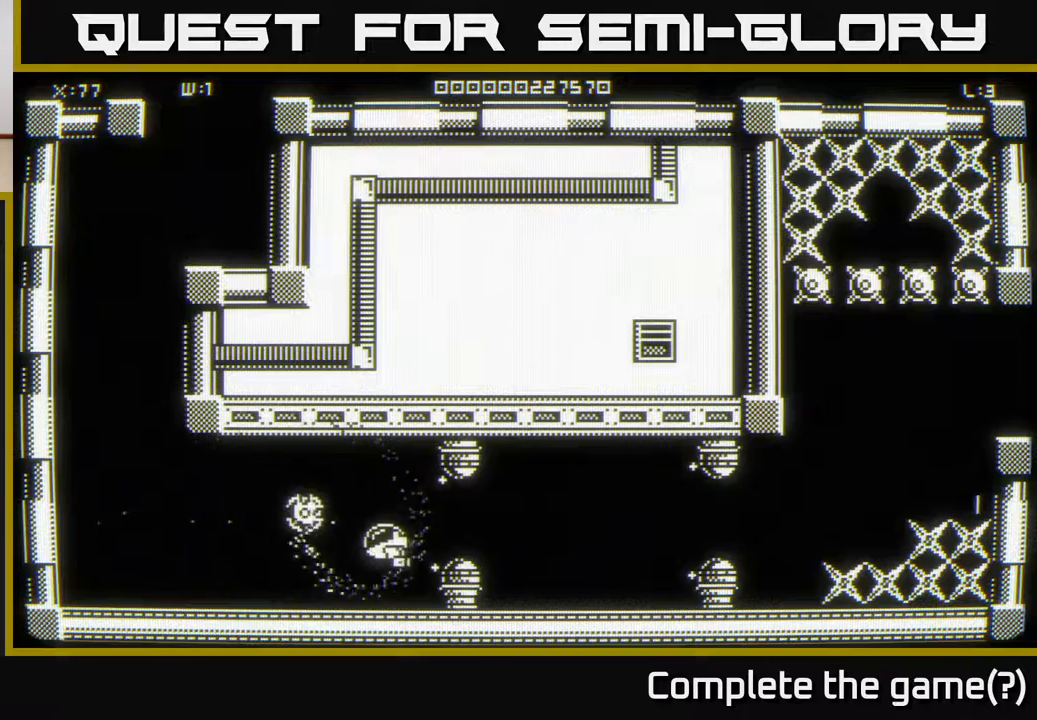
{"buttons": [], "left_stick": "up-left", "right_stick": "center", "events": [[67, "left_stick", "left"], [350, "left_stick", "up-left"]]}
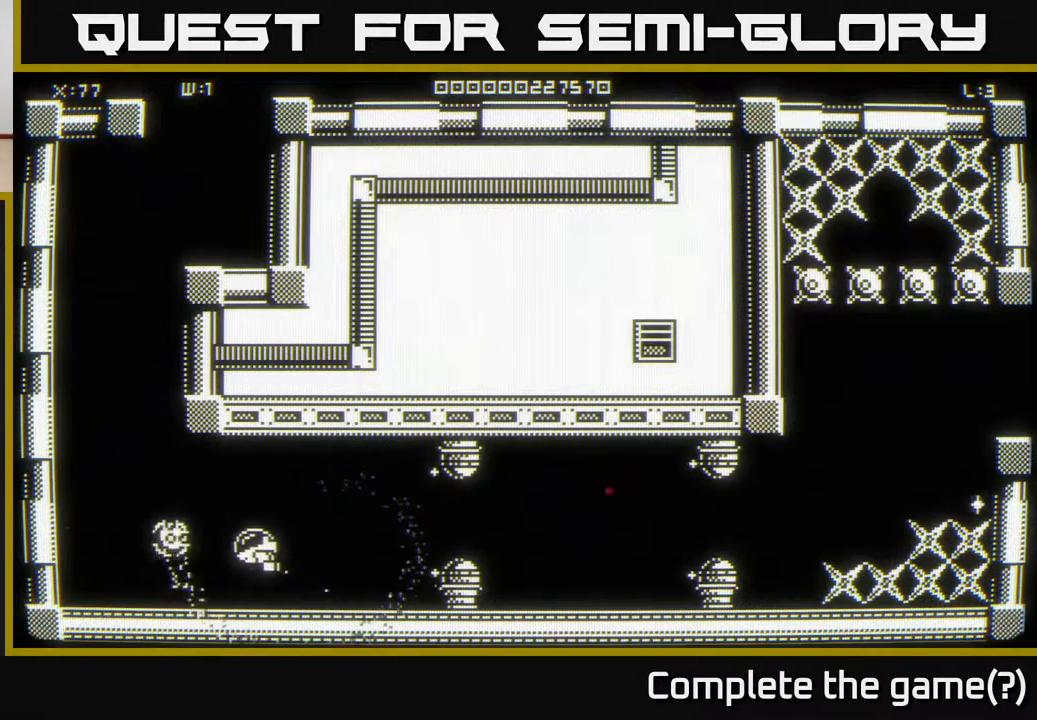
{"buttons": [], "left_stick": "up", "right_stick": "center", "events": [[167, "left_stick", "left"], [317, "left_stick", "up-left"], [500, "left_stick", "up"]]}
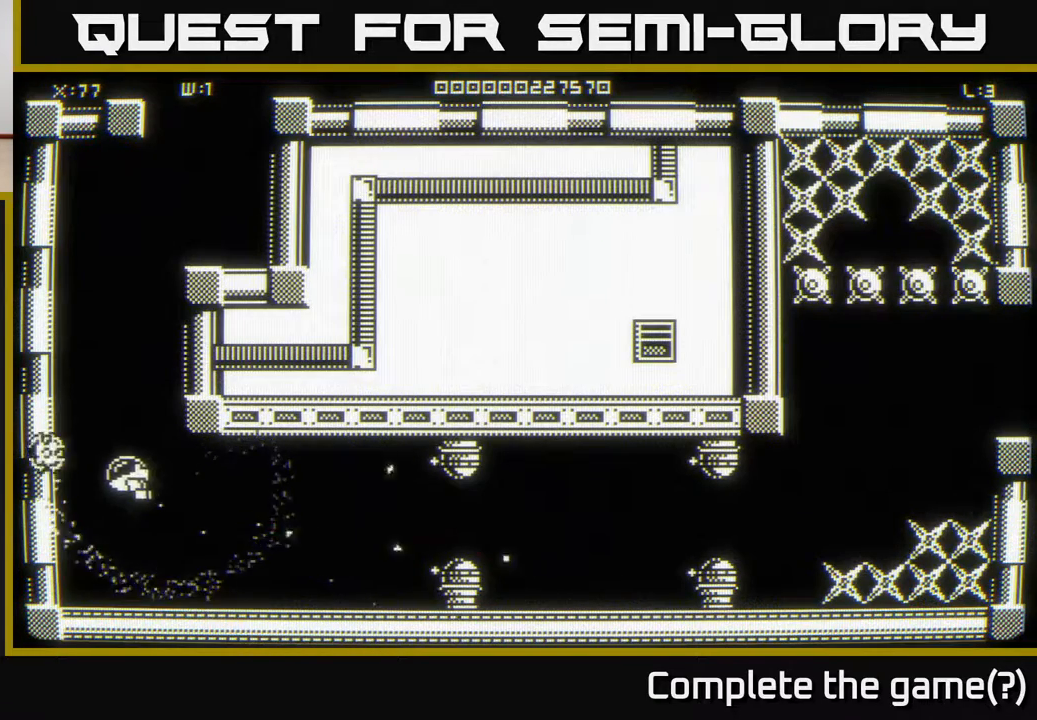
{"buttons": [], "left_stick": "down", "right_stick": "center", "events": [[117, "left_stick", "up-right"], [483, "left_stick", "down"]]}
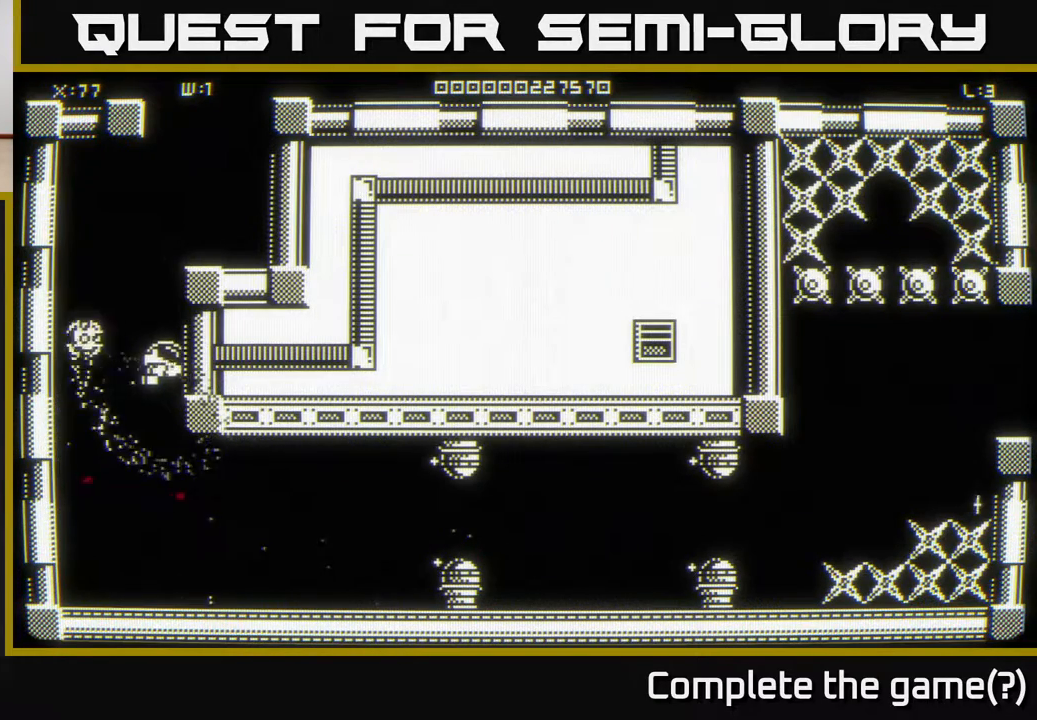
{"buttons": [], "left_stick": "right", "right_stick": "center", "events": [[217, "left_stick", "down-right"], [417, "left_stick", "right"]]}
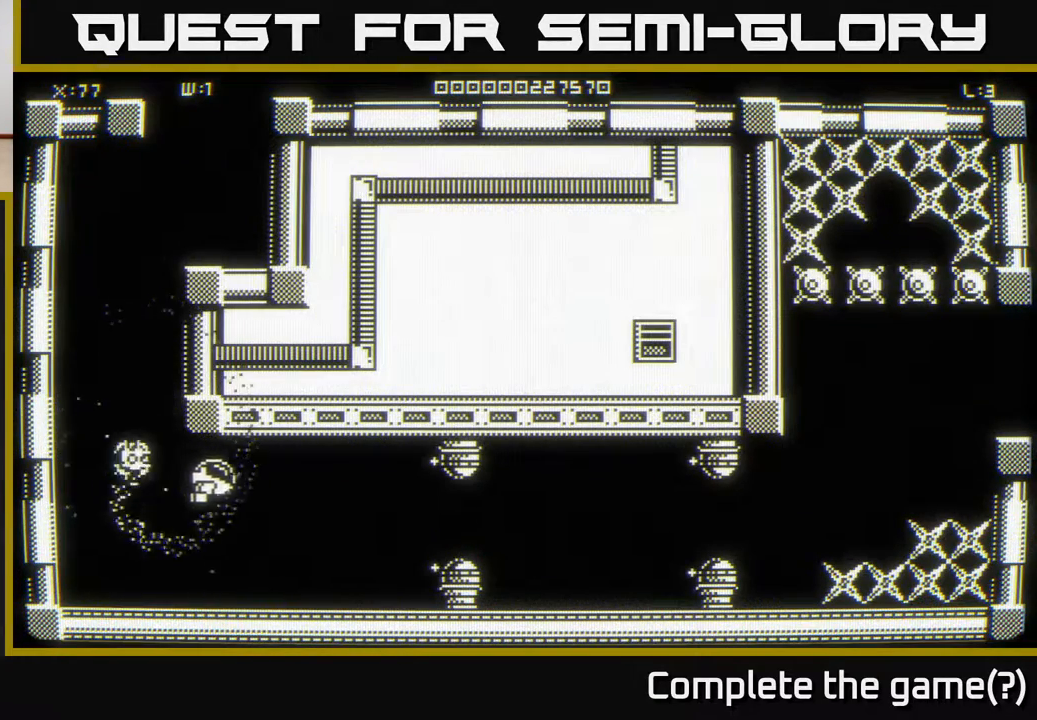
{"buttons": [], "left_stick": "right", "right_stick": "center", "events": [[350, "left_stick", "down-right"], [500, "left_stick", "right"]]}
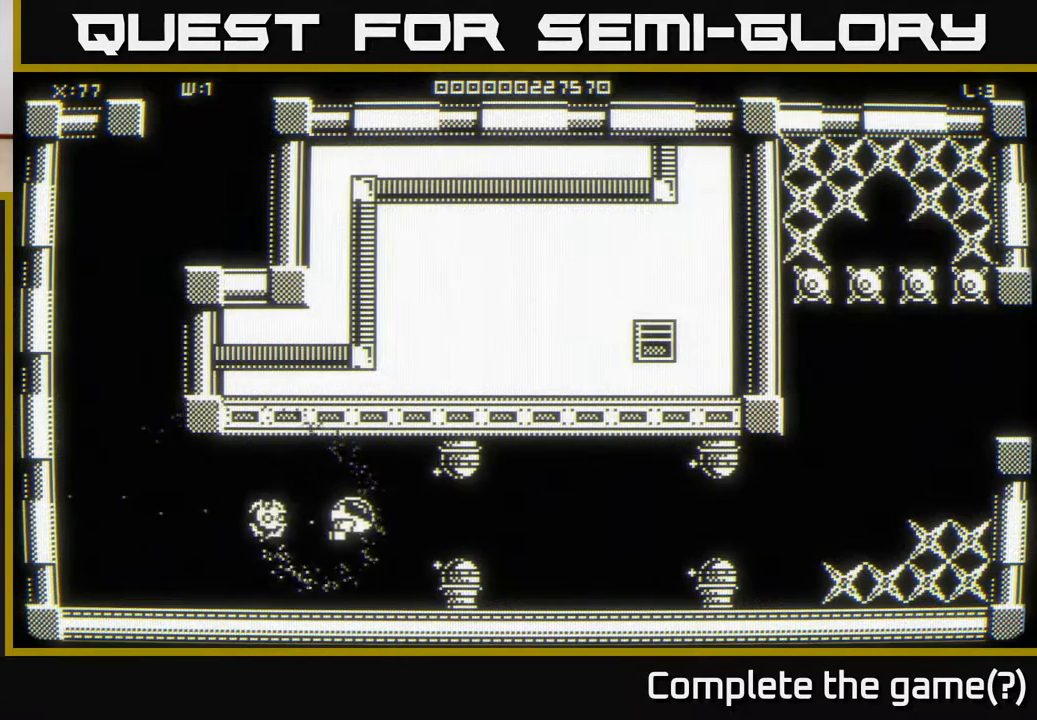
{"buttons": [], "left_stick": "right", "right_stick": "center", "events": [[117, "left_stick", "left"], [267, "left_stick", "center"], [450, "left_stick", "right"]]}
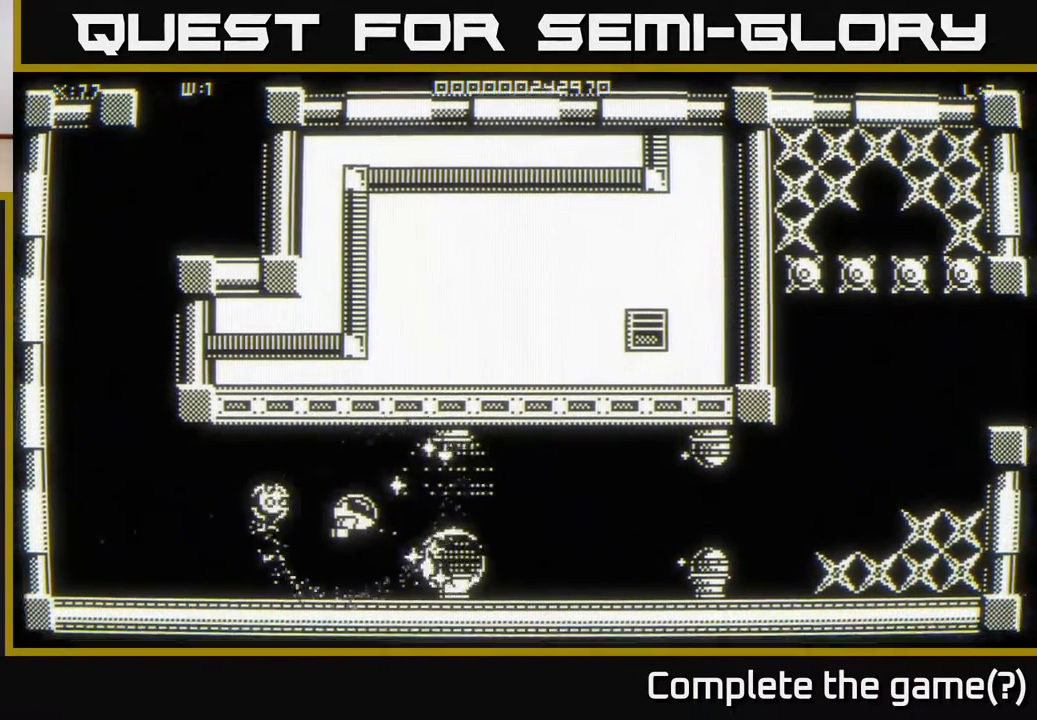
{"buttons": [], "left_stick": "center", "right_stick": "center", "events": [[267, "left_stick", "up"], [350, "left_stick", "left"], [417, "left_stick", "center"]]}
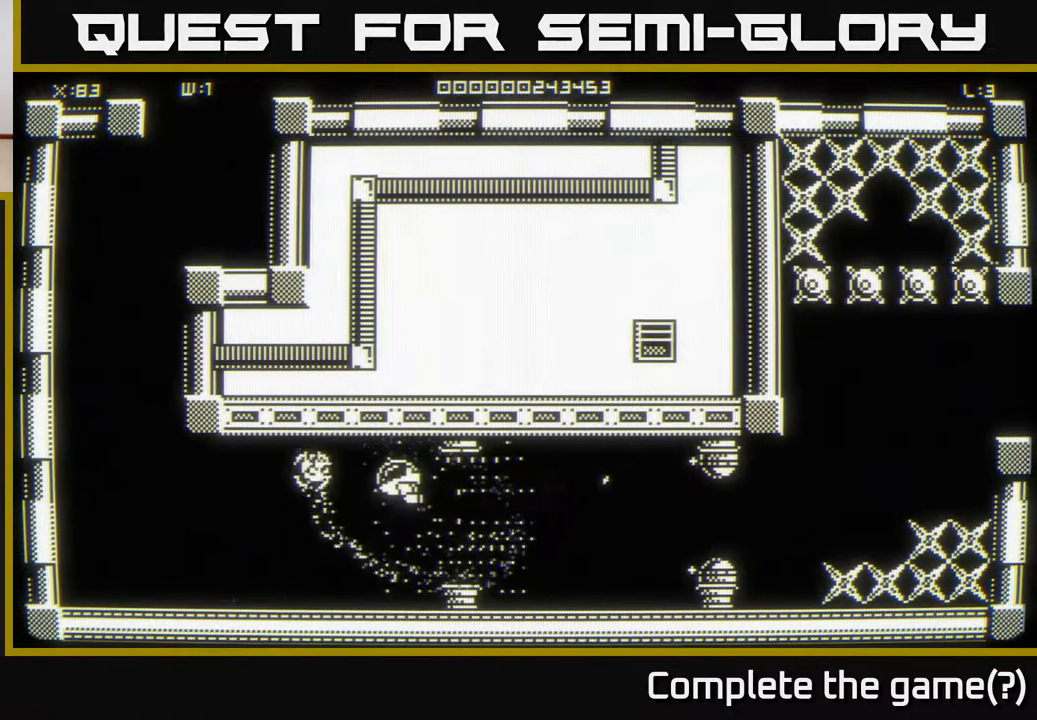
{"buttons": [], "left_stick": "down-right", "right_stick": "center", "events": [[17, "left_stick", "left"], [200, "left_stick", "down-left"], [367, "left_stick", "down"], [467, "left_stick", "down-right"]]}
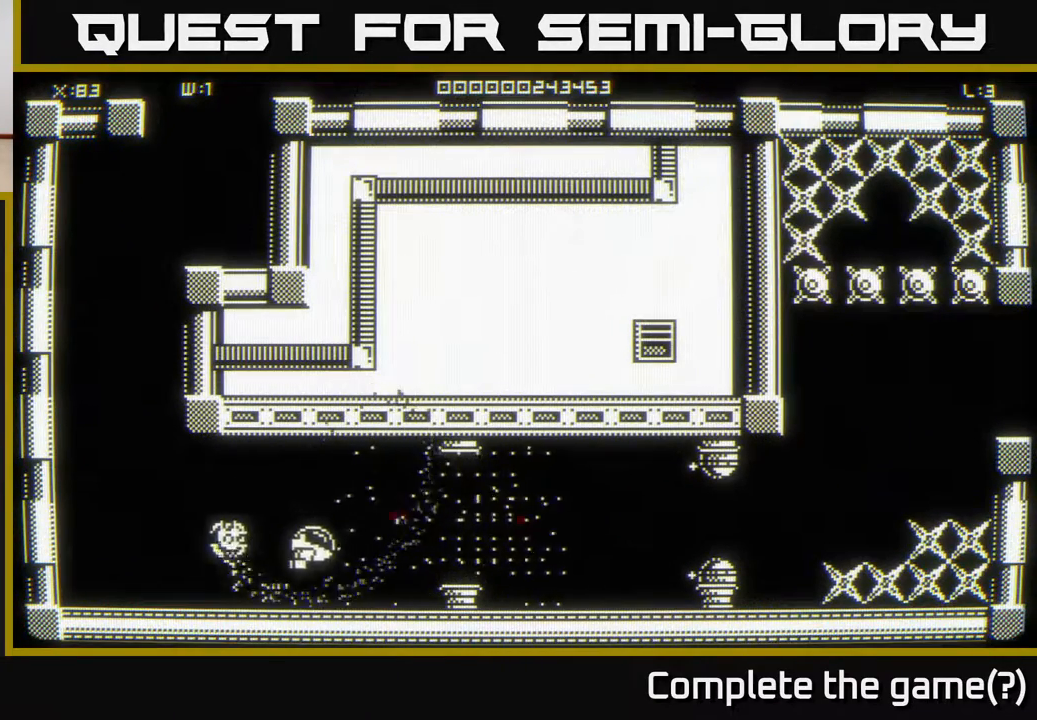
{"buttons": [], "left_stick": "up-right", "right_stick": "center", "events": [[283, "left_stick", "up-right"]]}
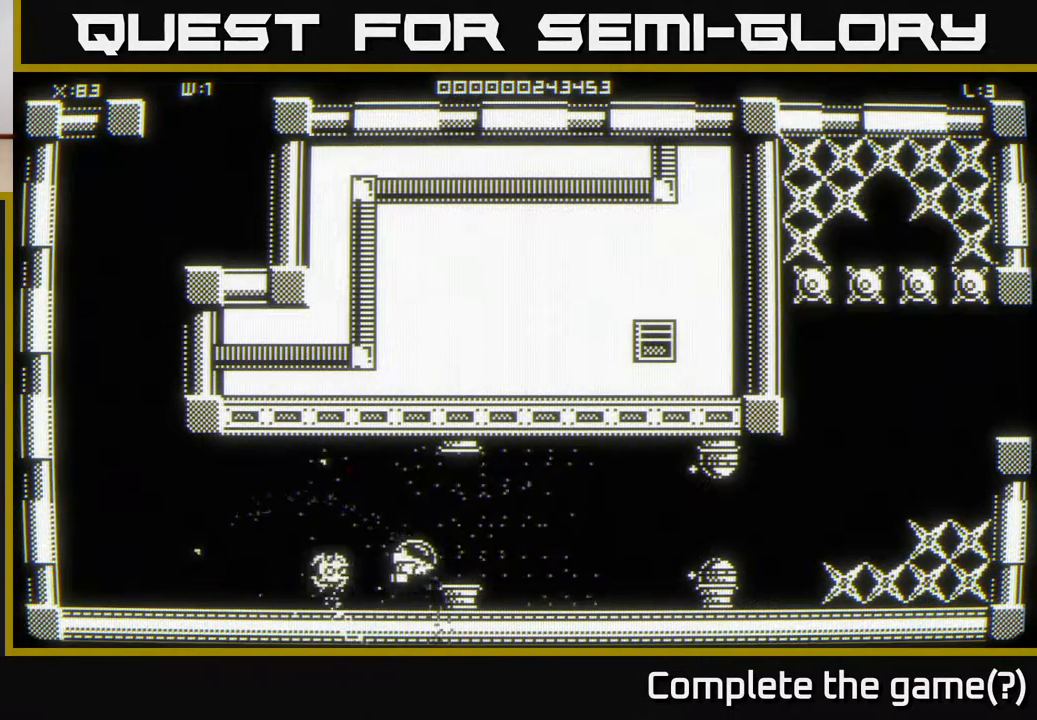
{"buttons": [], "left_stick": "right", "right_stick": "center", "events": [[17, "left_stick", "right"]]}
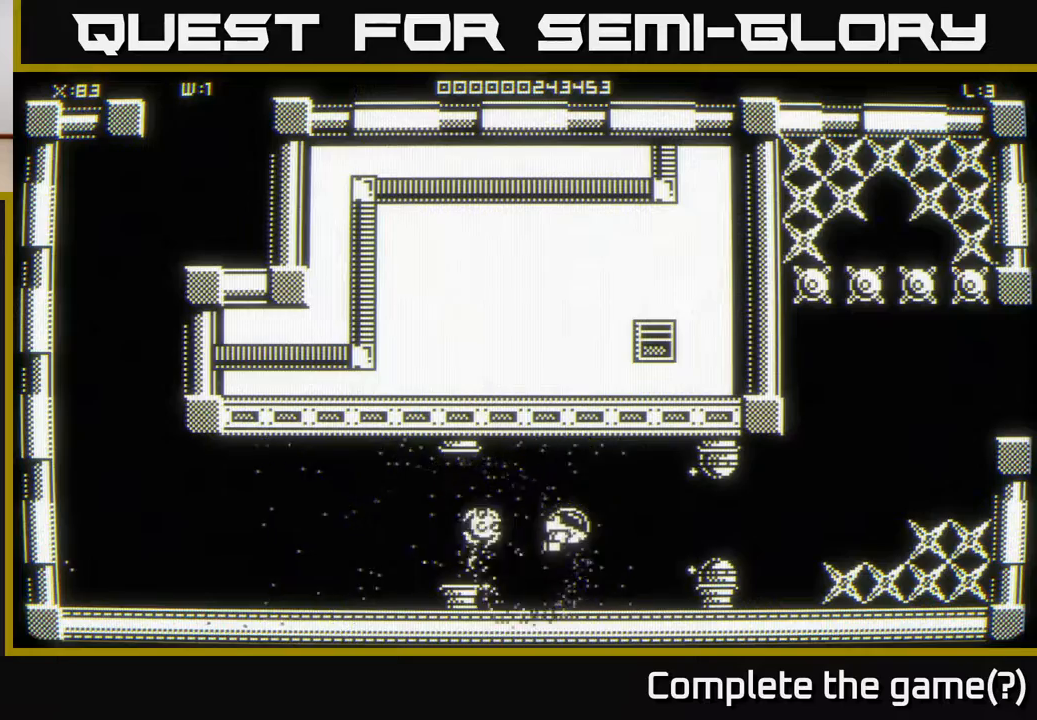
{"buttons": [], "left_stick": "right", "right_stick": "center", "events": [[183, "left_stick", "left"], [333, "left_stick", "center"], [450, "left_stick", "right"]]}
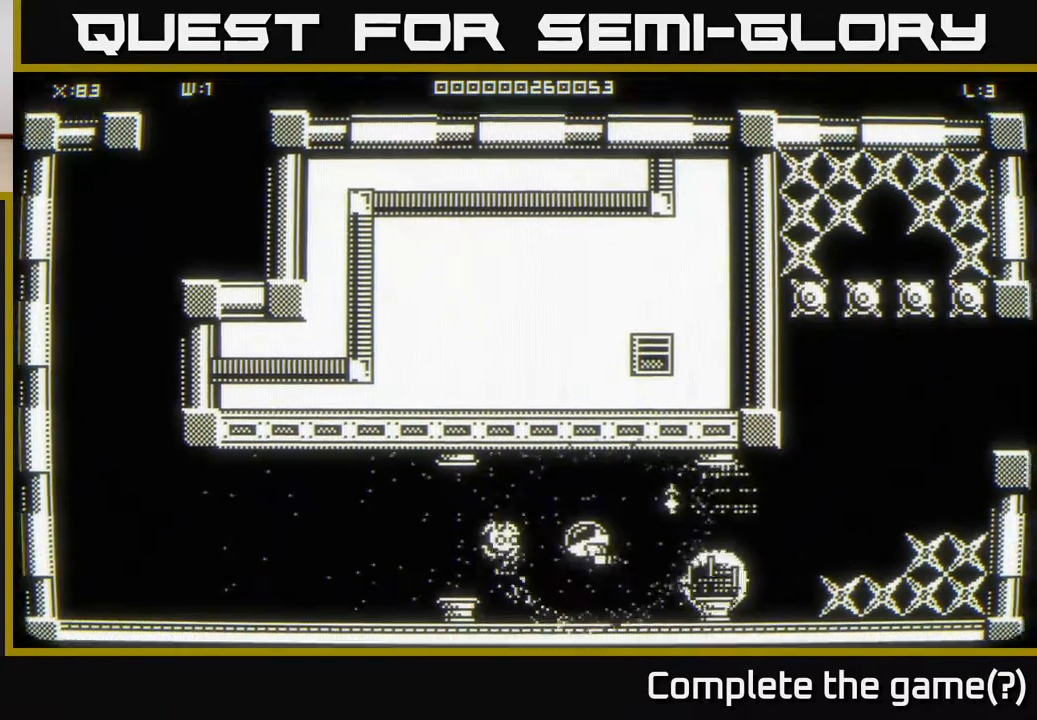
{"buttons": [], "left_stick": "up-right", "right_stick": "center", "events": [[183, "left_stick", "up-right"], [317, "left_stick", "down-right"], [500, "left_stick", "up-right"]]}
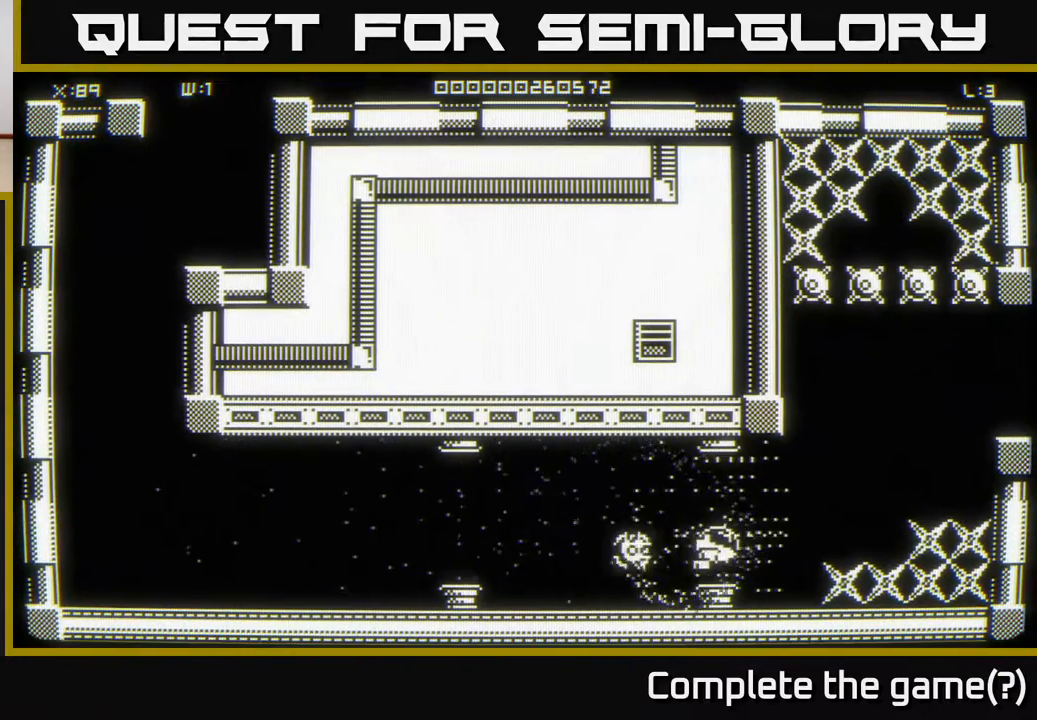
{"buttons": [], "left_stick": "center", "right_stick": "center", "events": [[200, "left_stick", "down-right"], [350, "left_stick", "right"], [467, "left_stick", "center"]]}
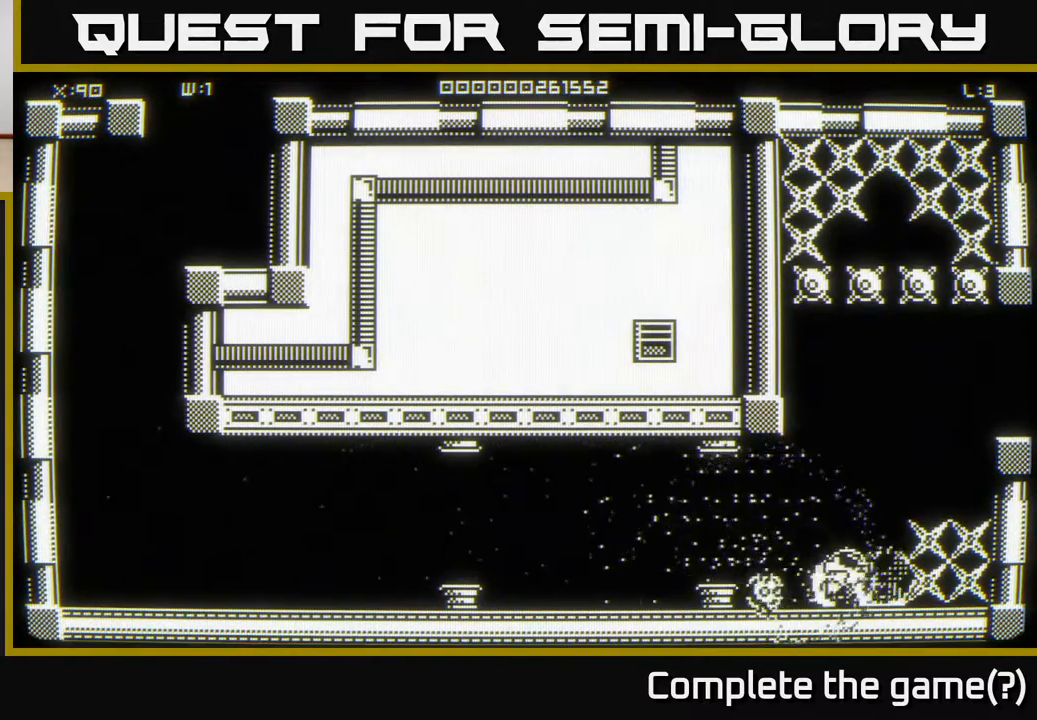
{"buttons": [], "left_stick": "center", "right_stick": "center", "events": [[67, "left_stick", "right"], [200, "left_stick", "down-right"], [450, "left_stick", "center"]]}
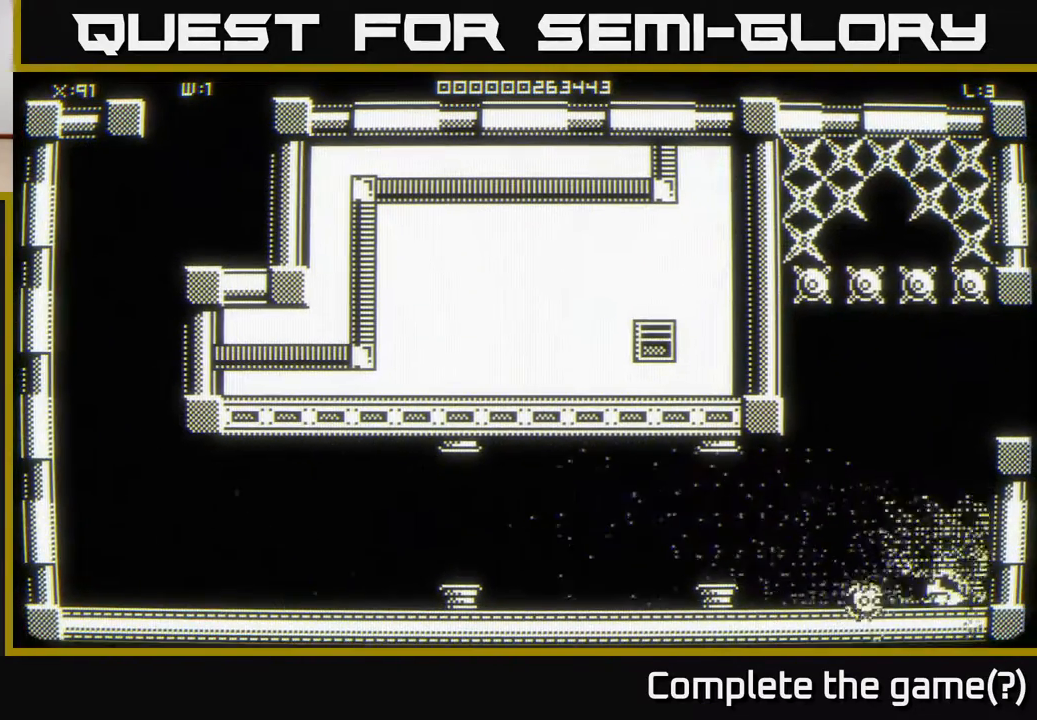
{"buttons": [], "left_stick": "center", "right_stick": "center", "events": [[17, "left_stick", "right"], [100, "left_stick", "center"], [150, "left_stick", "left"], [350, "left_stick", "center"]]}
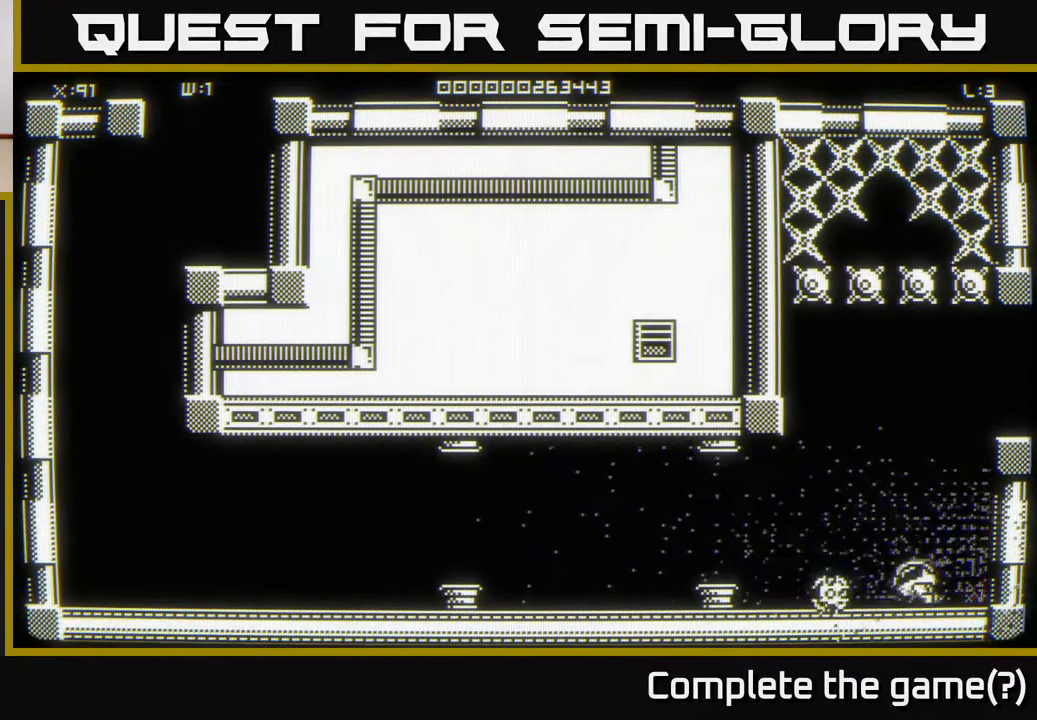
{"buttons": [], "left_stick": "up", "right_stick": "center", "events": [[17, "left_stick", "up"], [217, "left_stick", "center"], [450, "left_stick", "up"]]}
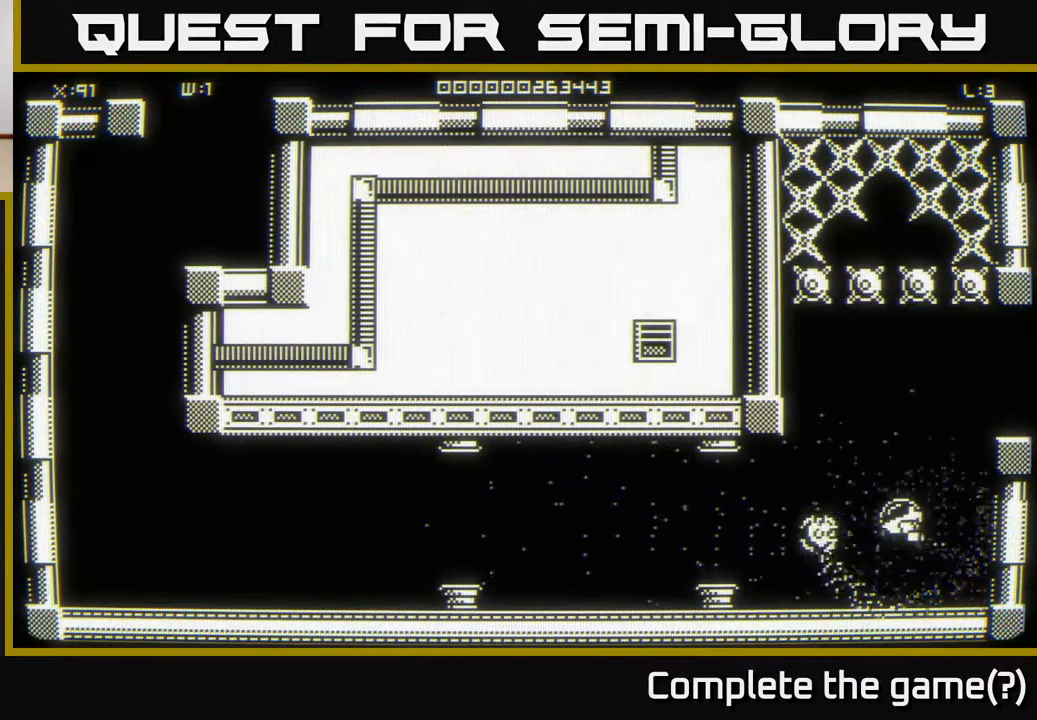
{"buttons": [], "left_stick": "center", "right_stick": "center", "events": [[33, "left_stick", "center"]]}
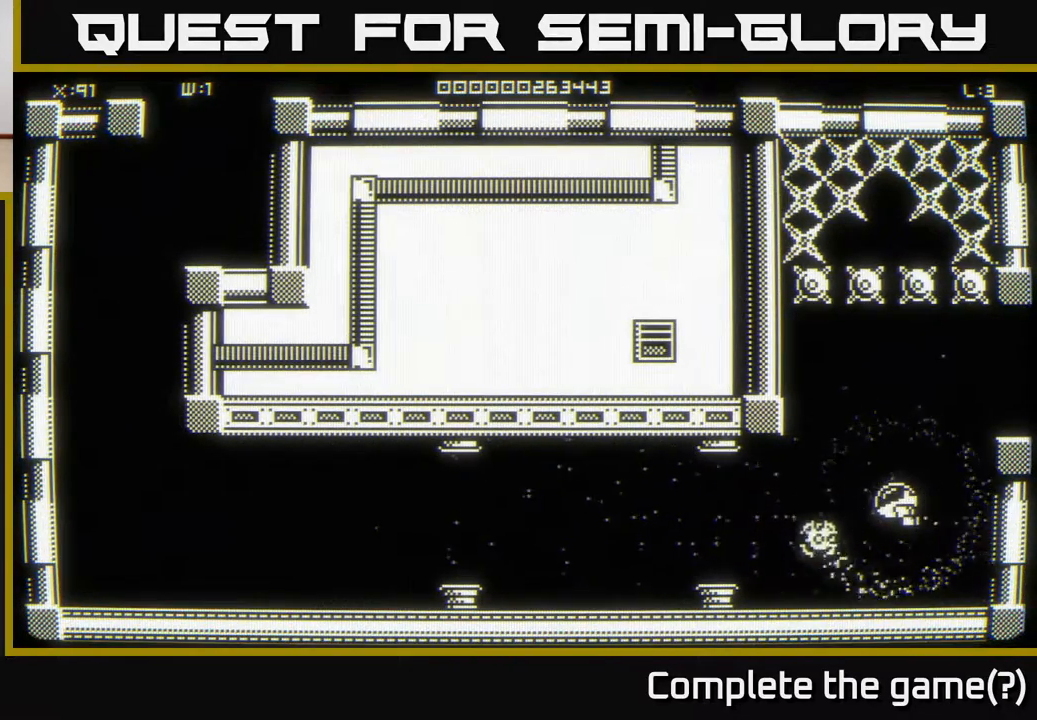
{"buttons": [], "left_stick": "center", "right_stick": "center", "events": []}
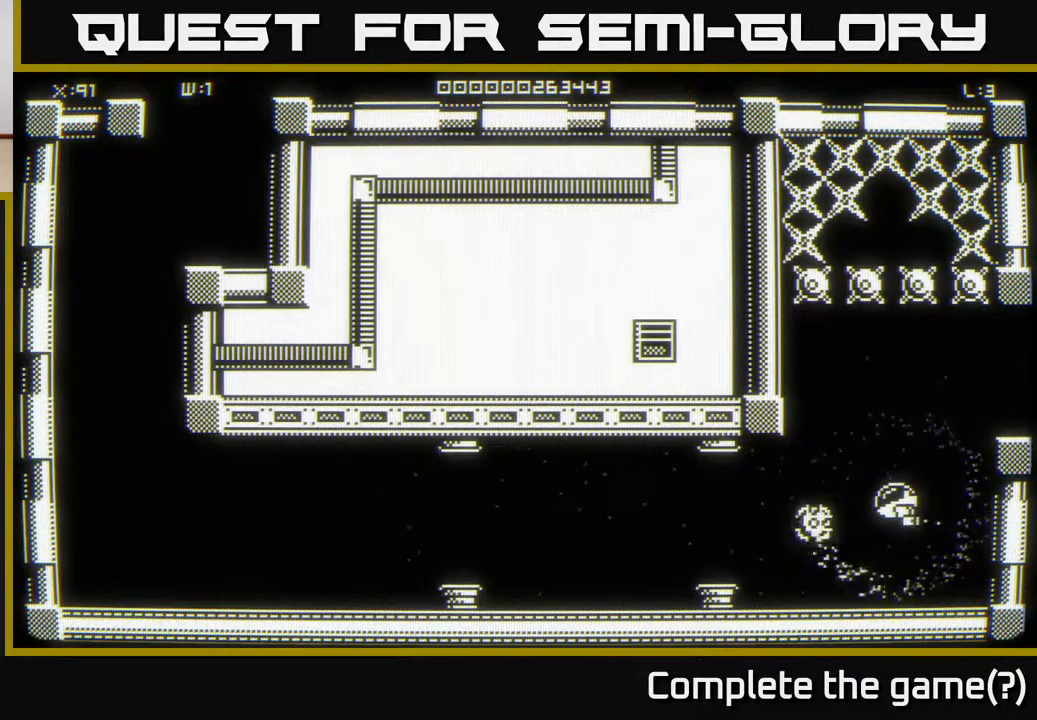
{"buttons": [], "left_stick": "center", "right_stick": "center", "events": []}
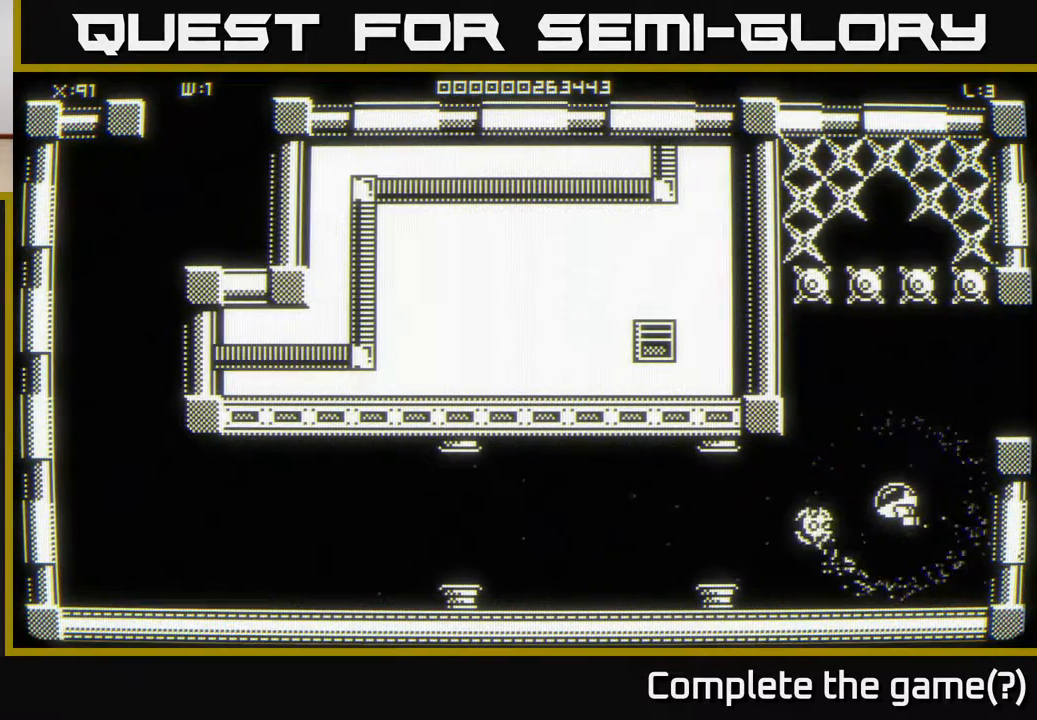
{"buttons": [], "left_stick": "center", "right_stick": "center", "events": []}
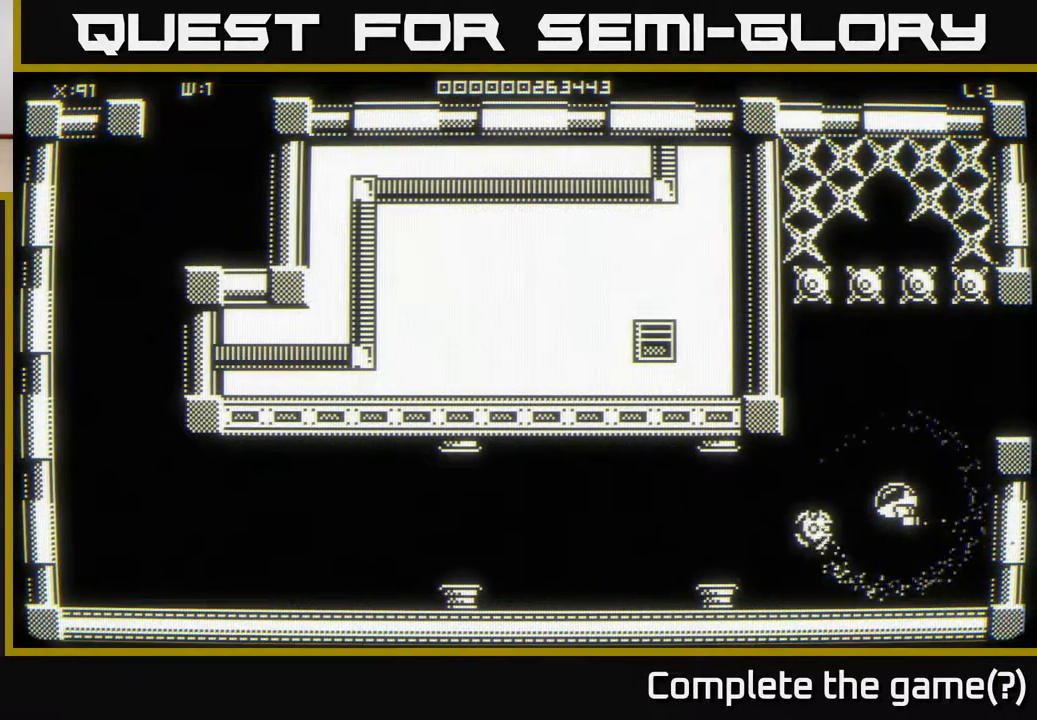
{"buttons": [], "left_stick": "center", "right_stick": "center", "events": []}
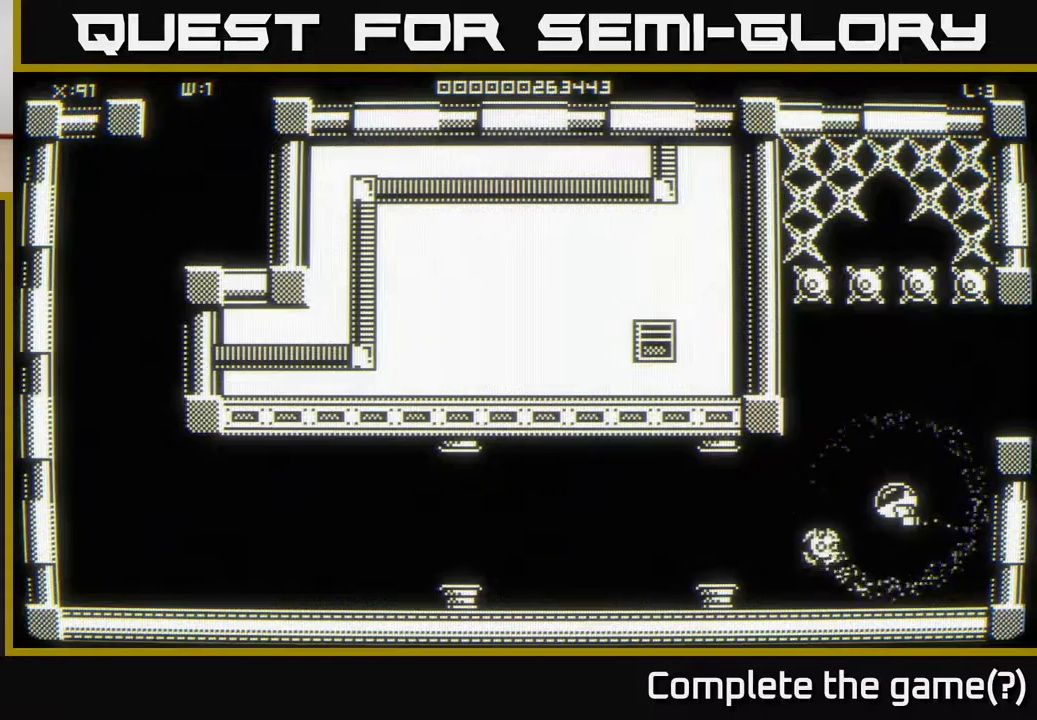
{"buttons": [], "left_stick": "center", "right_stick": "center", "events": []}
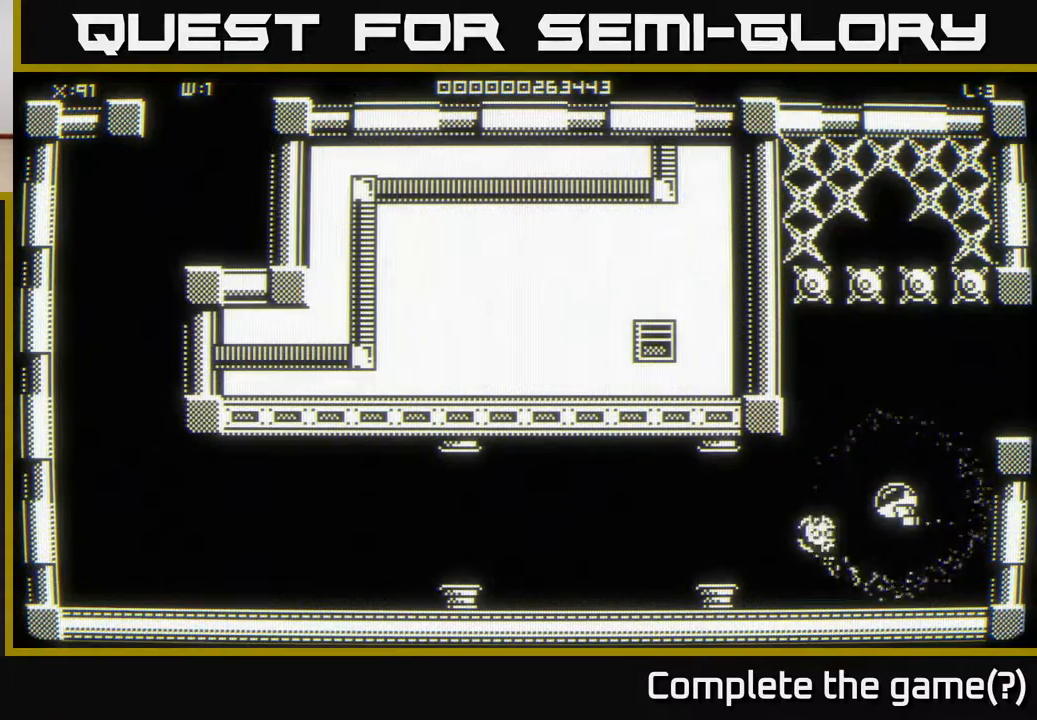
{"buttons": [], "left_stick": "up", "right_stick": "center", "events": [[267, "left_stick", "up"]]}
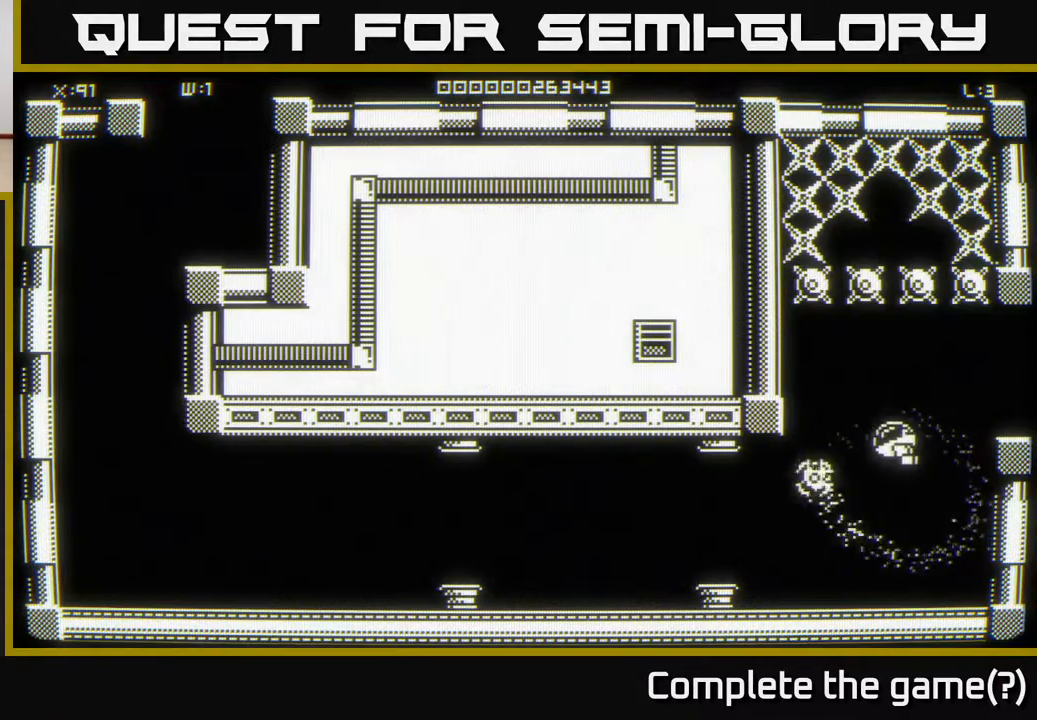
{"buttons": [], "left_stick": "down", "right_stick": "center", "events": [[217, "left_stick", "right"], [300, "left_stick", "down"]]}
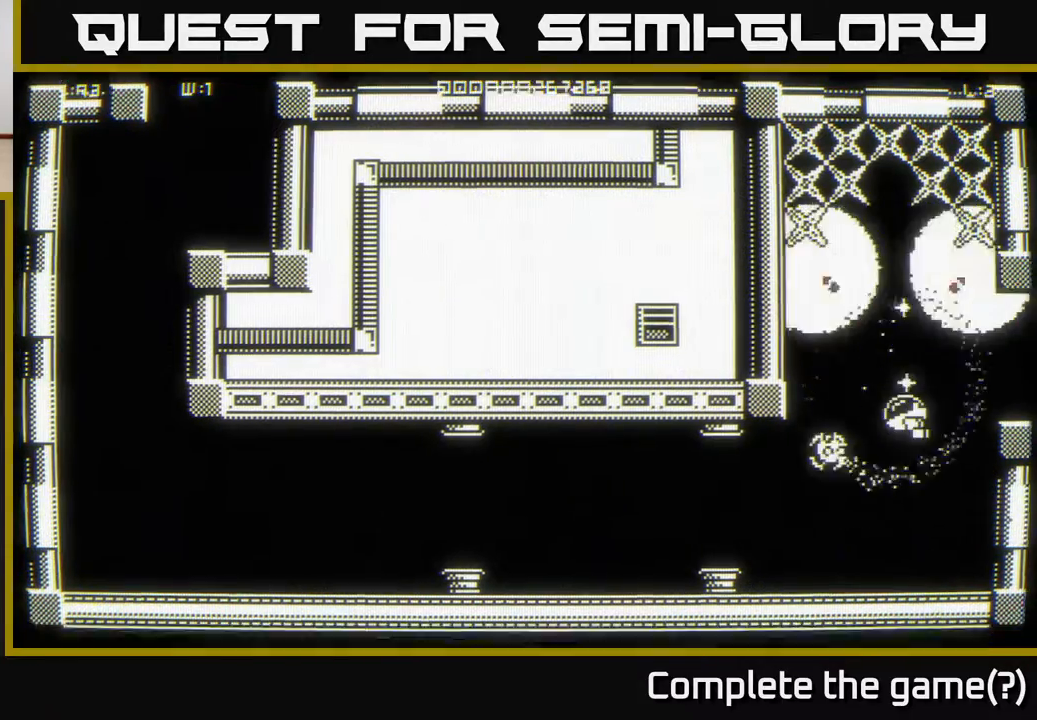
{"buttons": [], "left_stick": "center", "right_stick": "center", "events": [[417, "left_stick", "center"]]}
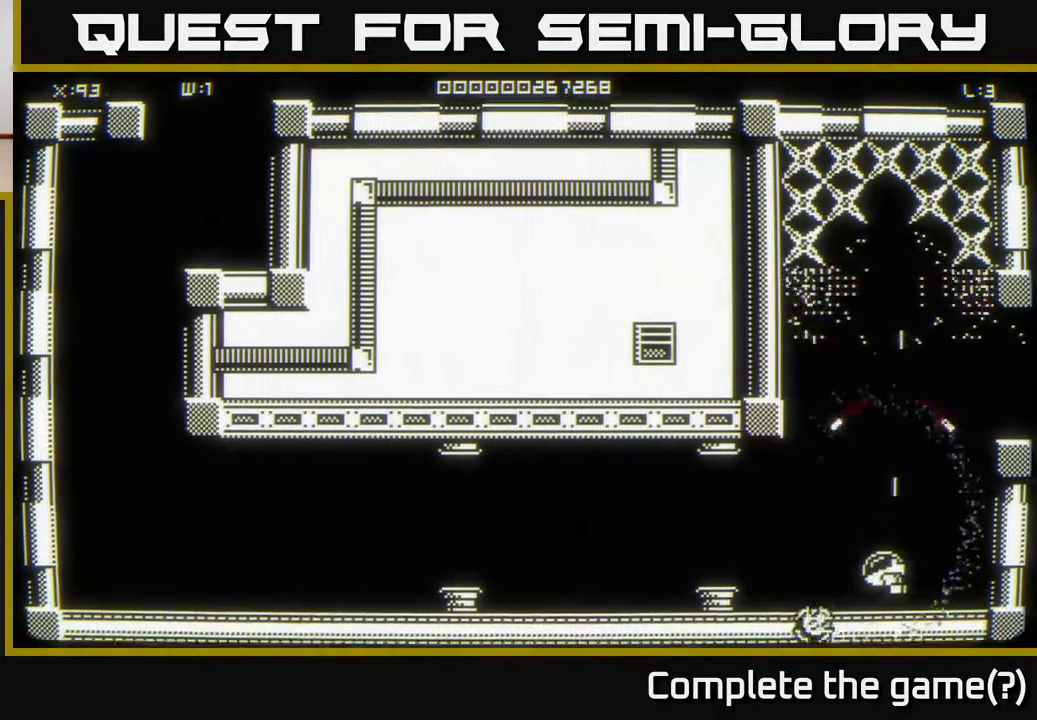
{"buttons": [], "left_stick": "up", "right_stick": "center", "events": [[100, "left_stick", "down"], [217, "left_stick", "up"]]}
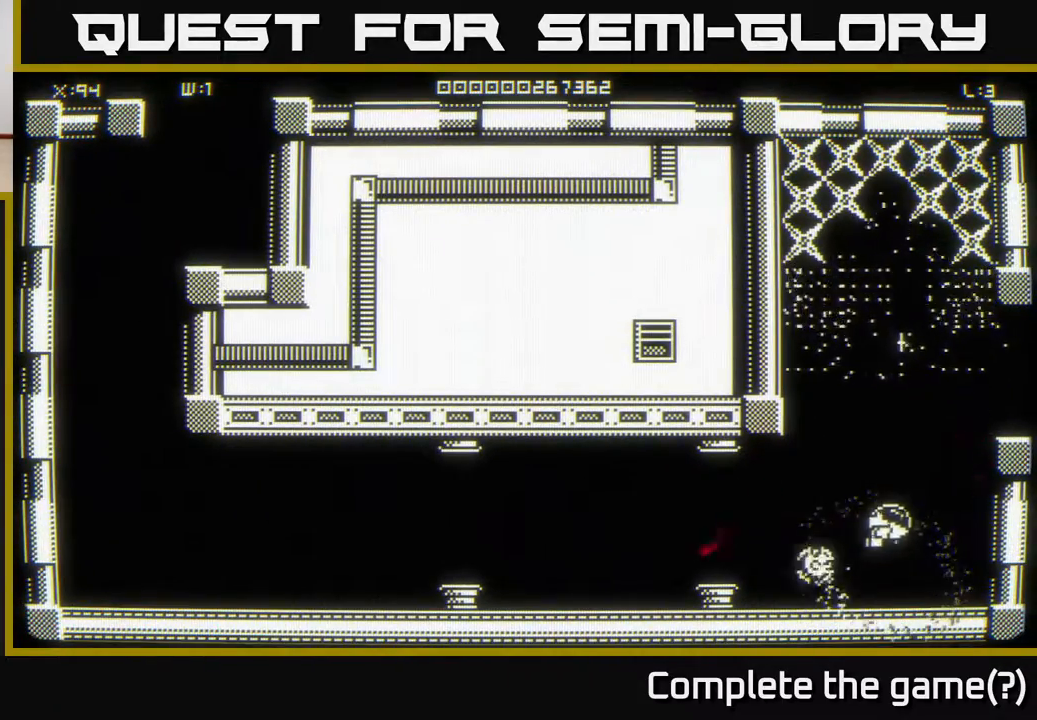
{"buttons": [], "left_stick": "up-left", "right_stick": "center", "events": [[167, "left_stick", "up-right"], [400, "left_stick", "up-left"]]}
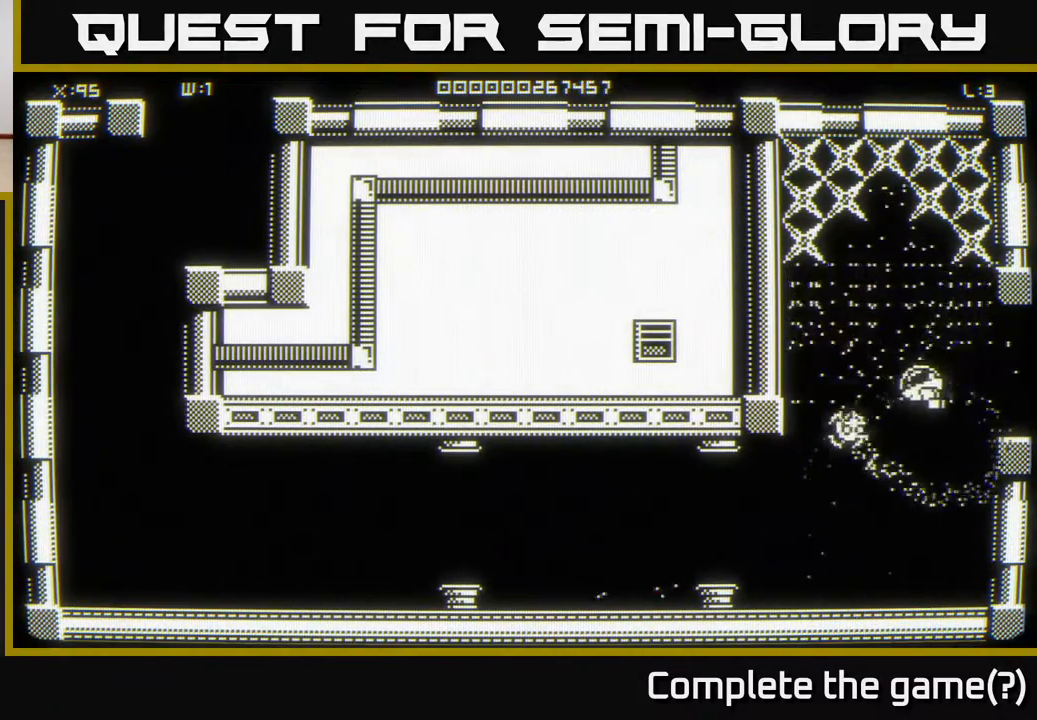
{"buttons": [], "left_stick": "up", "right_stick": "center", "events": [[33, "left_stick", "up"]]}
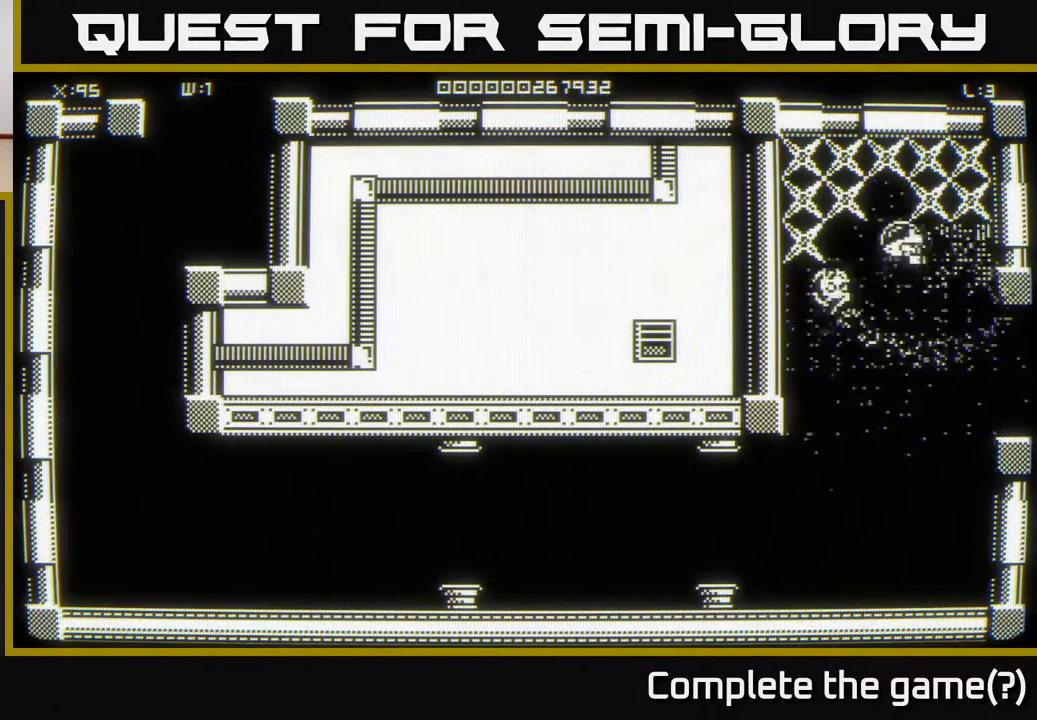
{"buttons": [], "left_stick": "left", "right_stick": "center", "events": [[117, "left_stick", "right"], [267, "left_stick", "down"], [433, "left_stick", "left"]]}